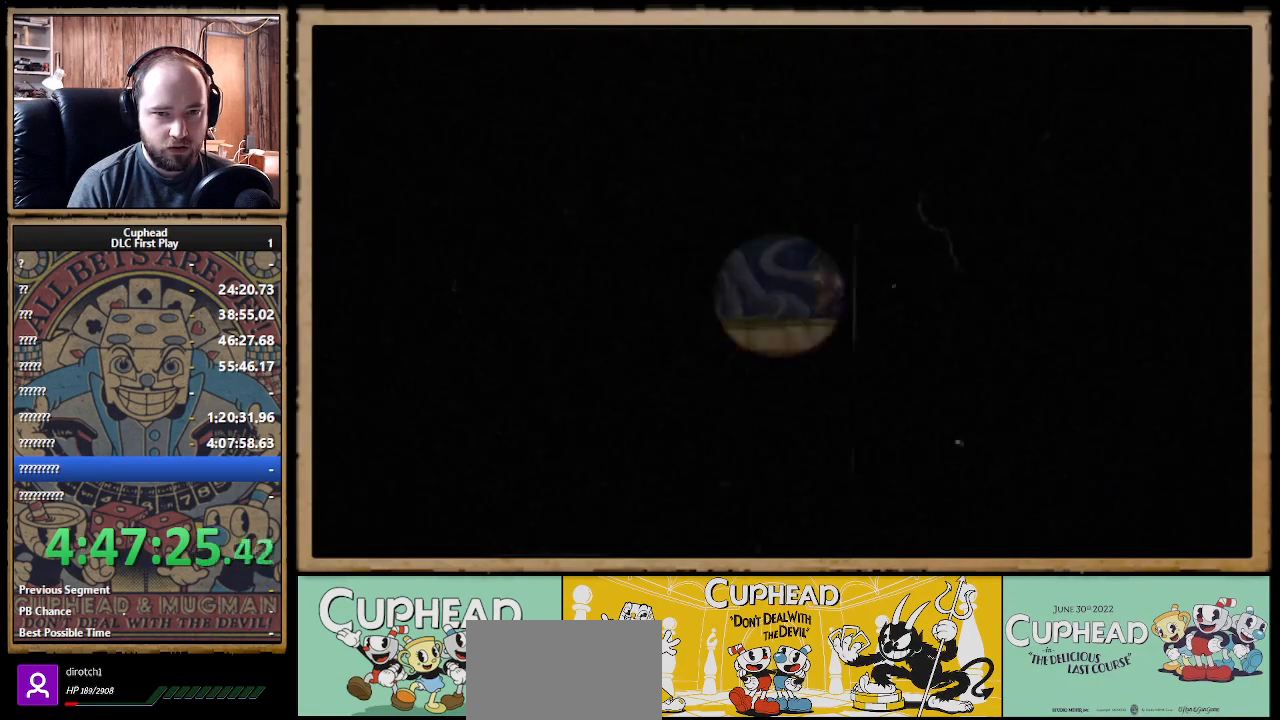
Gameplay with a controller (Xbox layout); each line is a JSON object with the inputs held at the frame after it. "events" lists button and stick changes between this image and that frame as [ms after this image, input, new state], when the widget could be followed in between. Not read: R3.
{"buttons": [], "left_stick": "center", "right_stick": "center", "events": []}
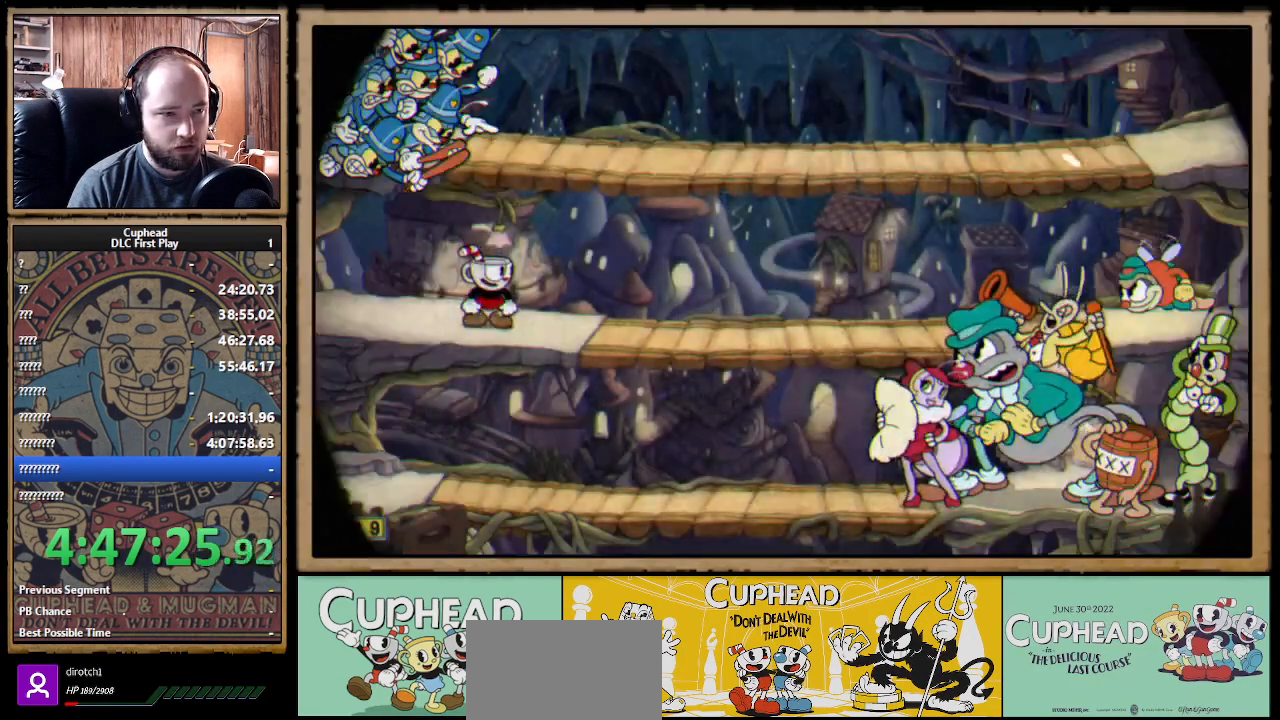
{"buttons": [], "left_stick": "center", "right_stick": "center", "events": []}
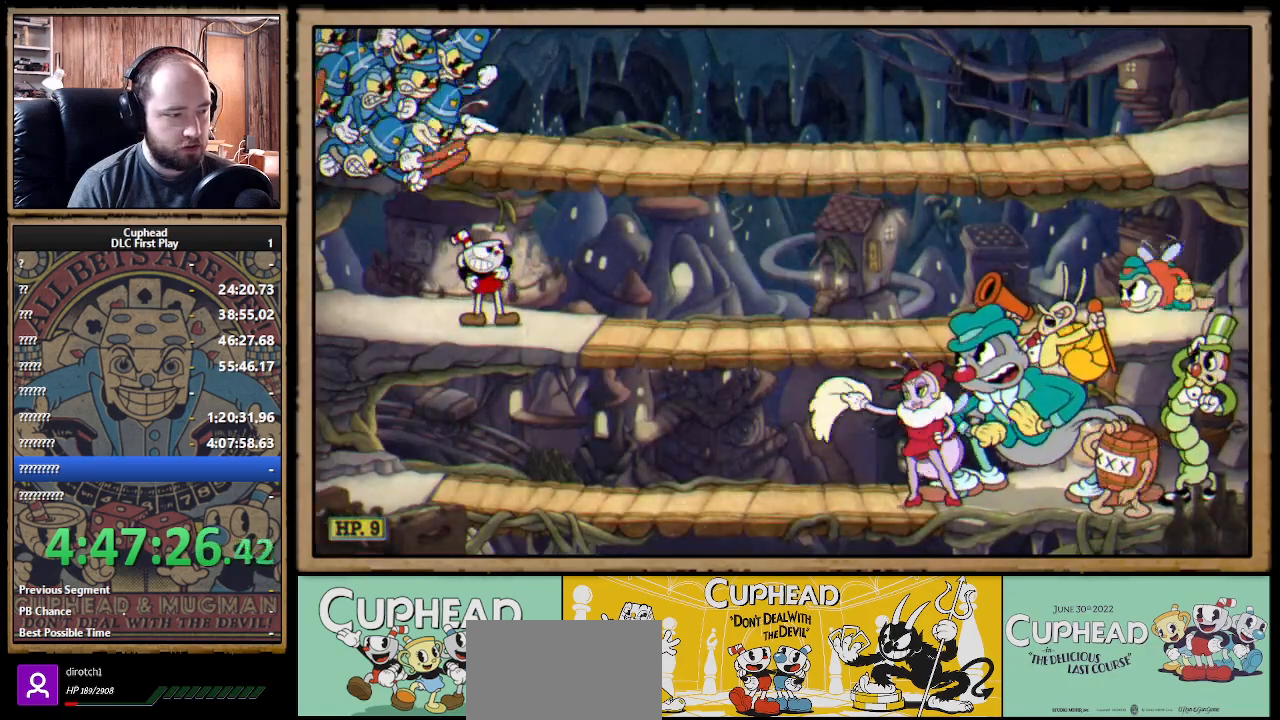
{"buttons": ["R1"], "left_stick": "right", "right_stick": "center", "events": [[283, "R1", "down"], [333, "left_stick", "right"]]}
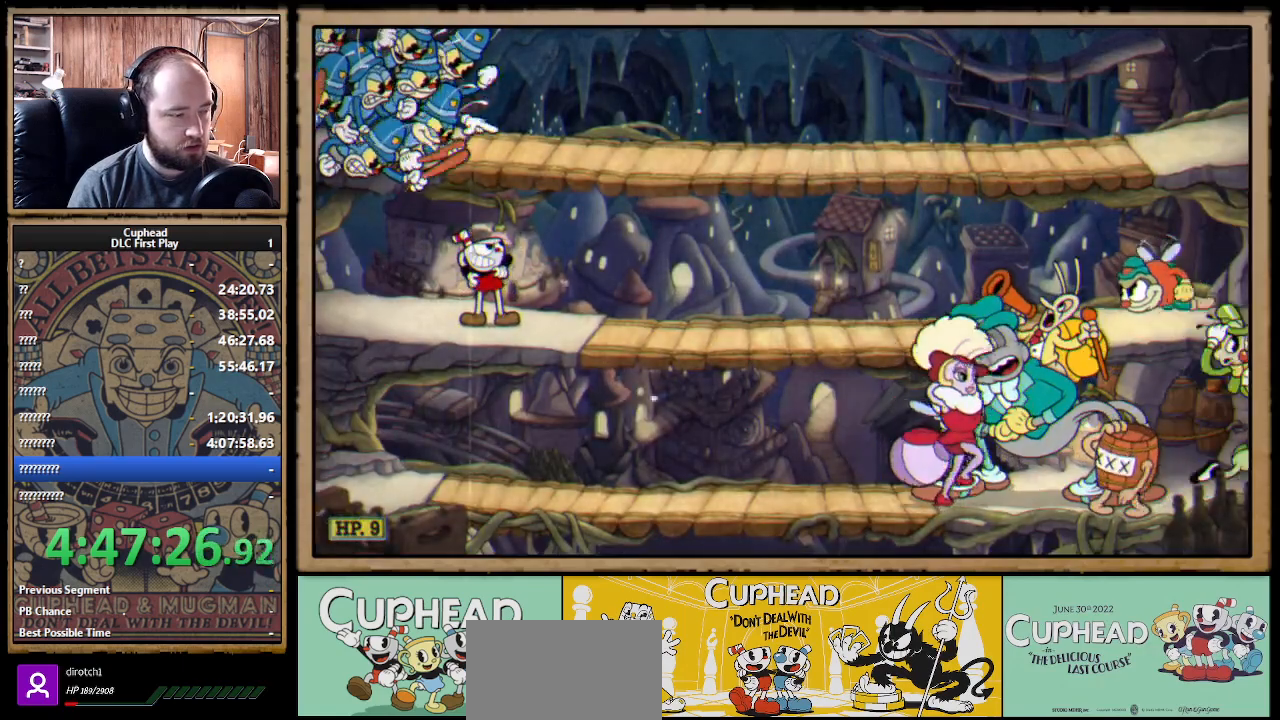
{"buttons": ["X", "R1"], "left_stick": "right", "right_stick": "center", "events": [[17, "X", "down"]]}
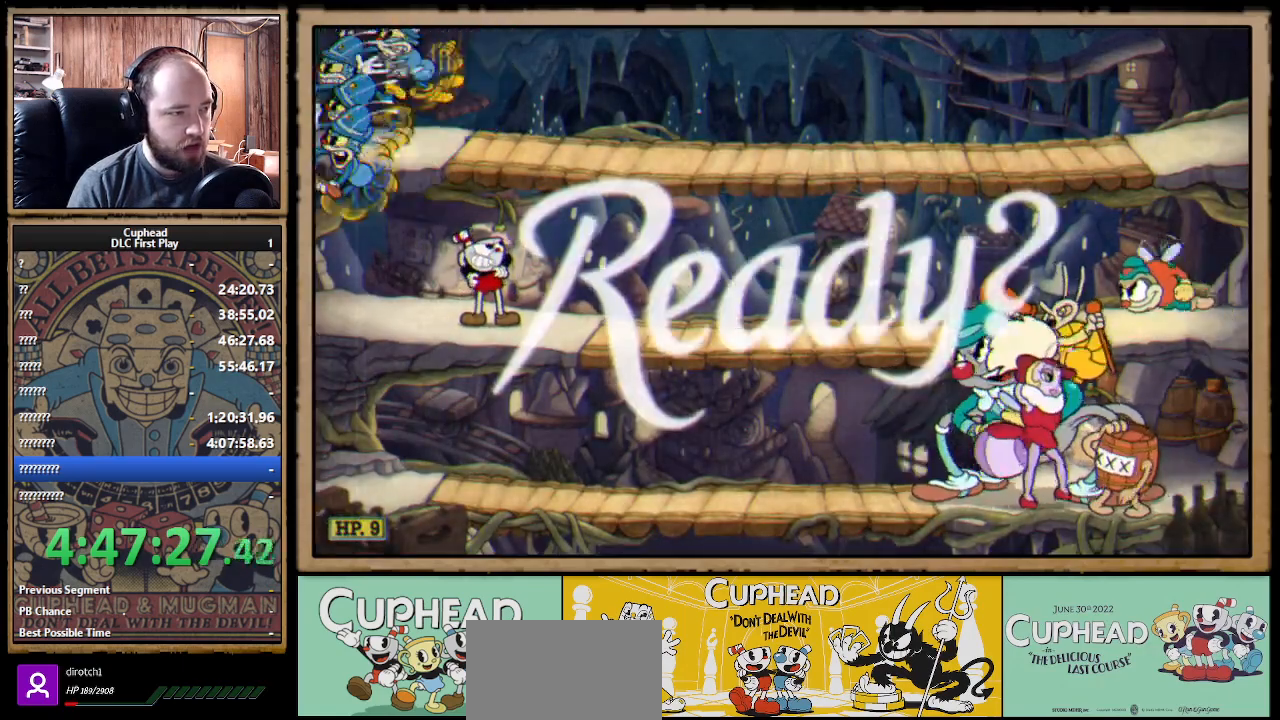
{"buttons": ["X", "R1"], "left_stick": "right", "right_stick": "center", "events": []}
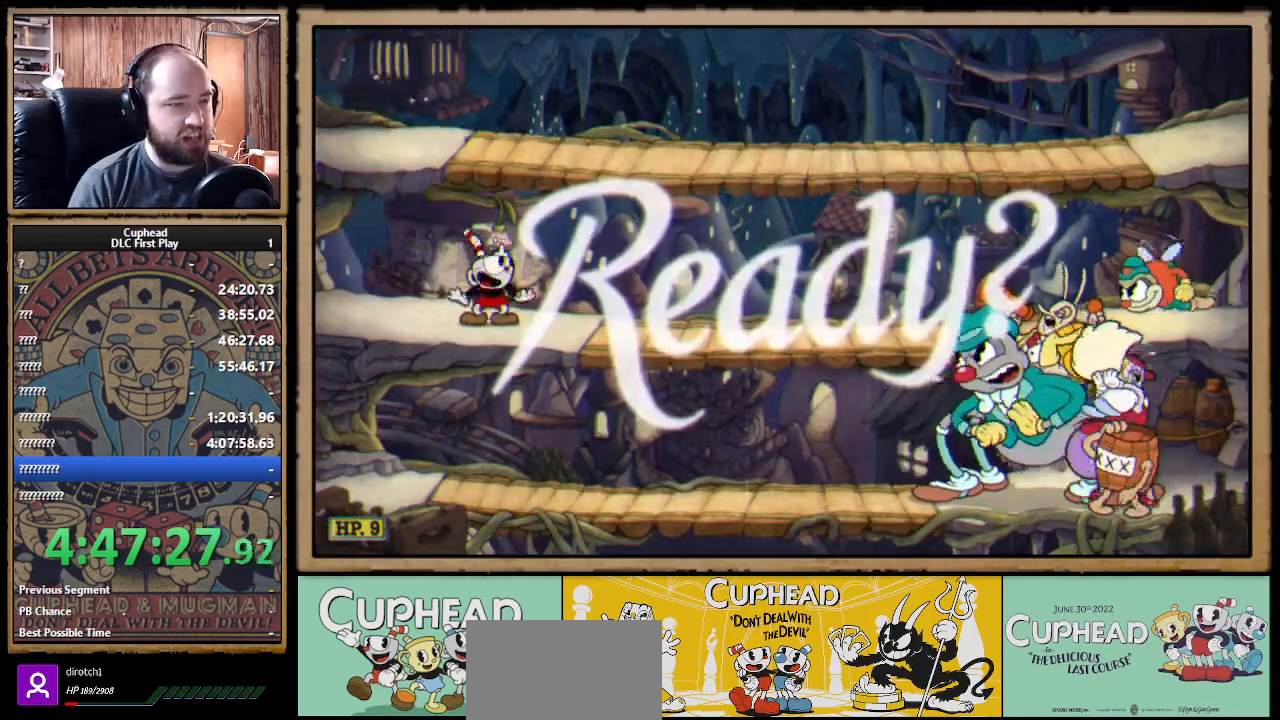
{"buttons": ["X"], "left_stick": "right", "right_stick": "center", "events": [[300, "R1", "up"]]}
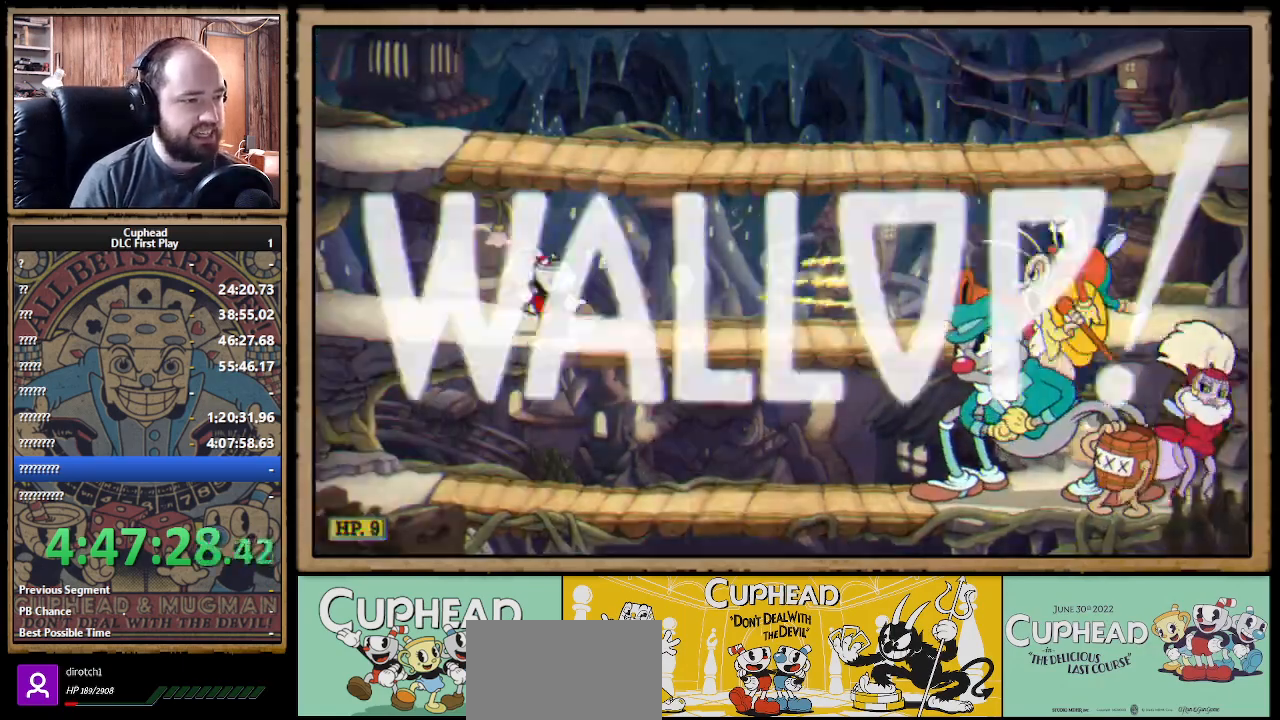
{"buttons": ["X", "R1"], "left_stick": "down-right", "right_stick": "center", "events": [[283, "left_stick", "down-right"], [367, "R1", "down"]]}
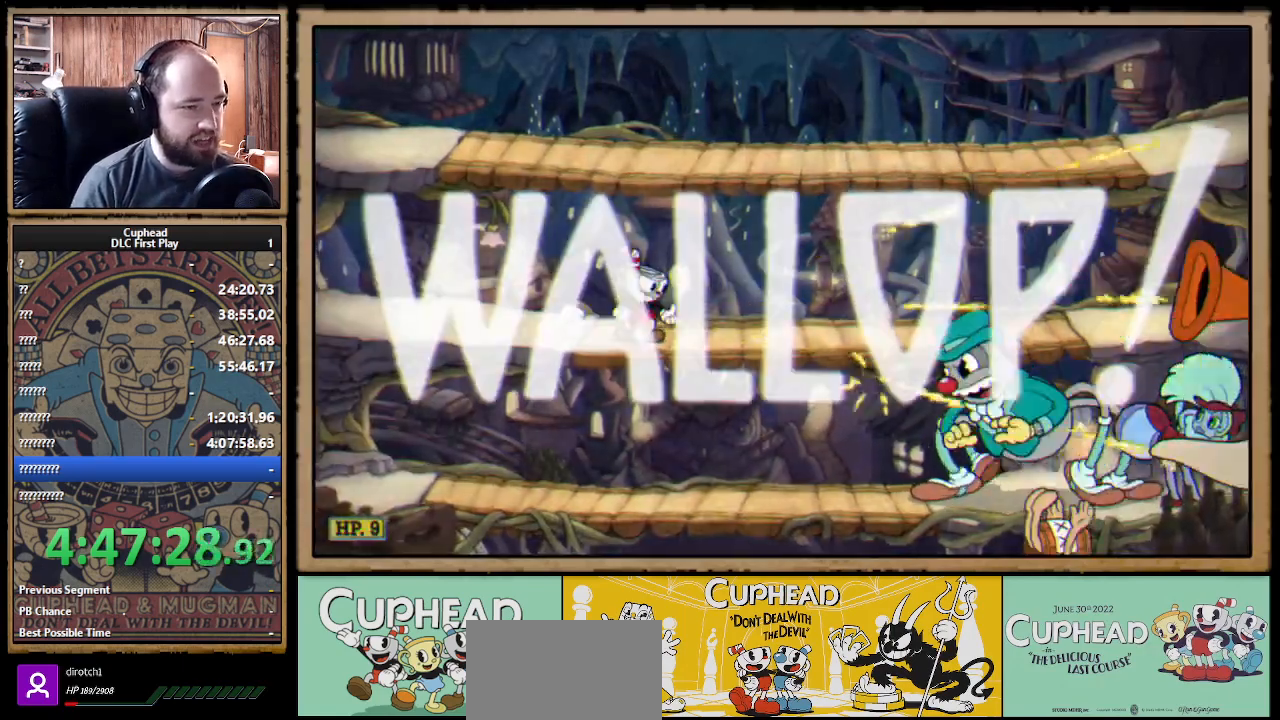
{"buttons": ["X", "R1"], "left_stick": "down-right", "right_stick": "center", "events": []}
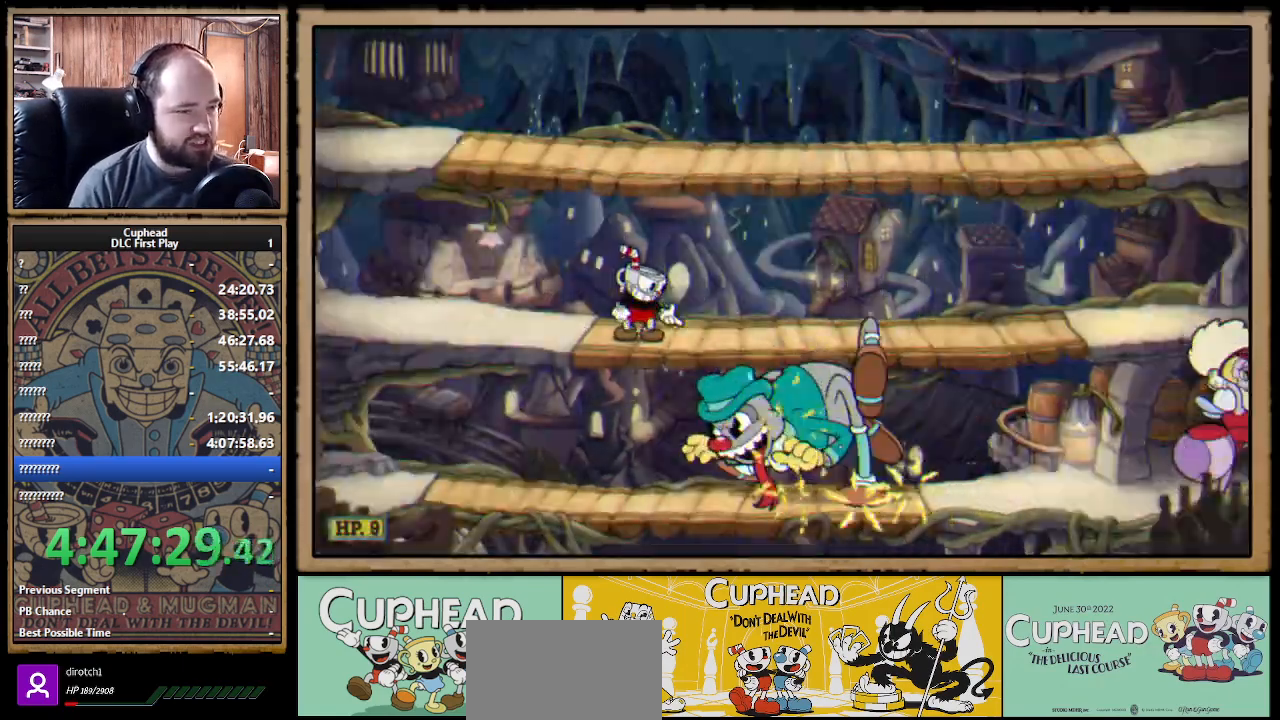
{"buttons": ["X", "R1"], "left_stick": "down-left", "right_stick": "center", "events": [[100, "left_stick", "down"], [483, "left_stick", "down-left"]]}
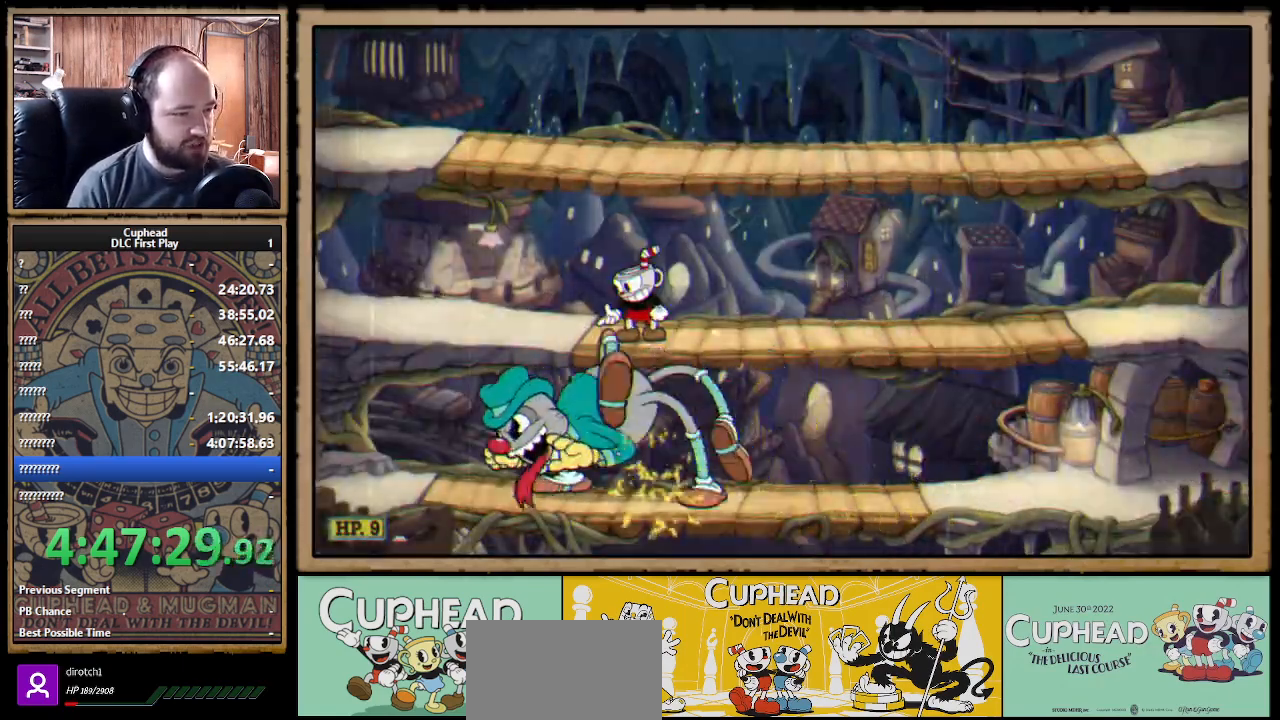
{"buttons": ["X", "R1"], "left_stick": "down", "right_stick": "center", "events": [[467, "left_stick", "down"]]}
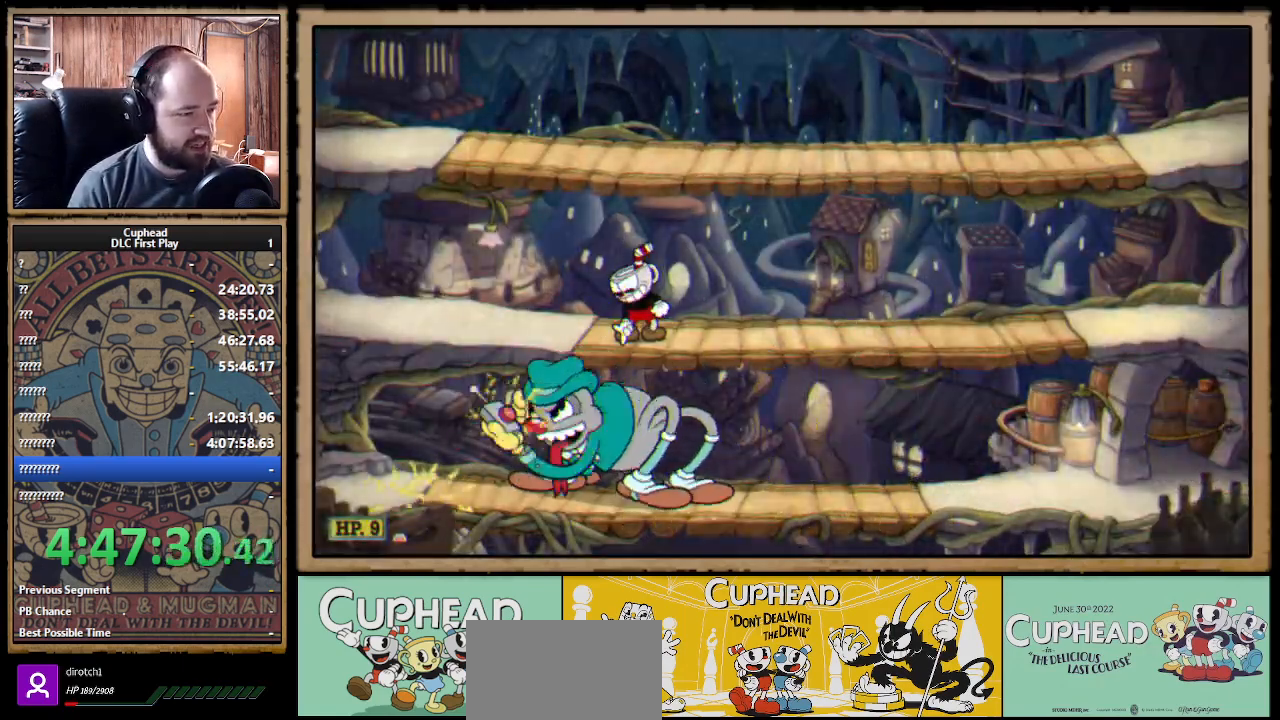
{"buttons": ["X", "R1"], "left_stick": "down", "right_stick": "center", "events": []}
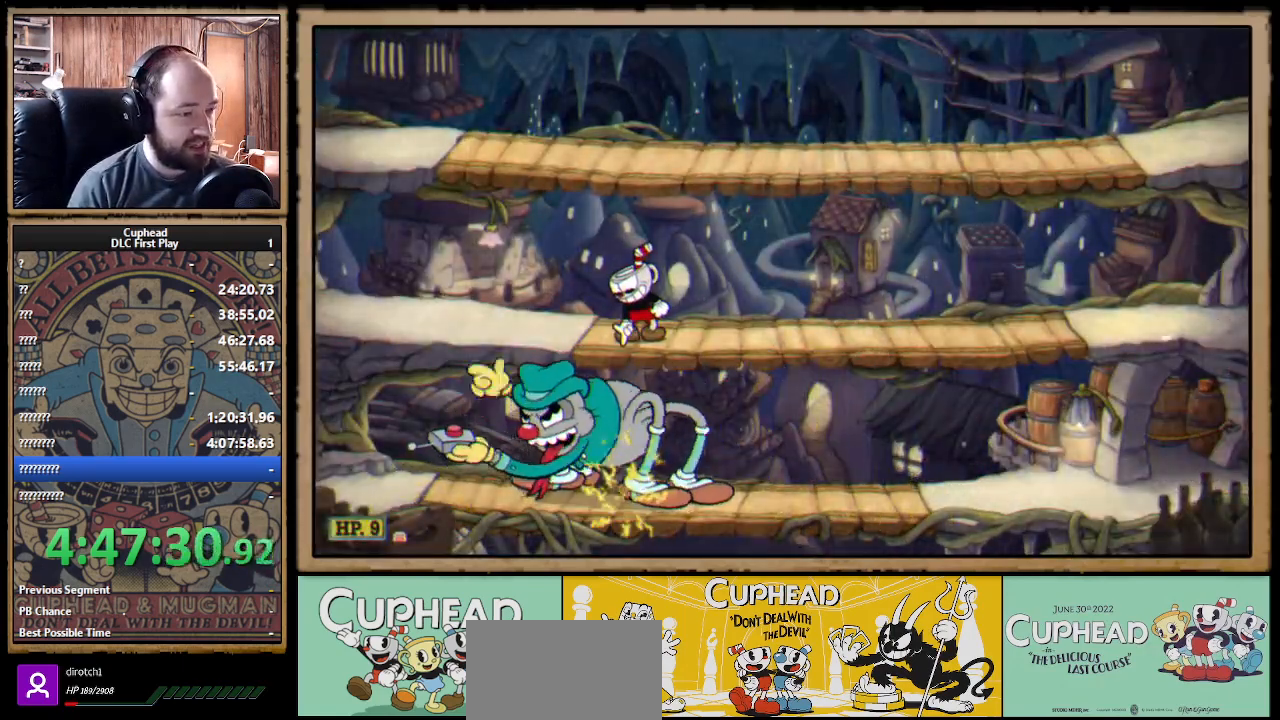
{"buttons": ["X", "R1"], "left_stick": "down-left", "right_stick": "center", "events": [[250, "left_stick", "down-left"]]}
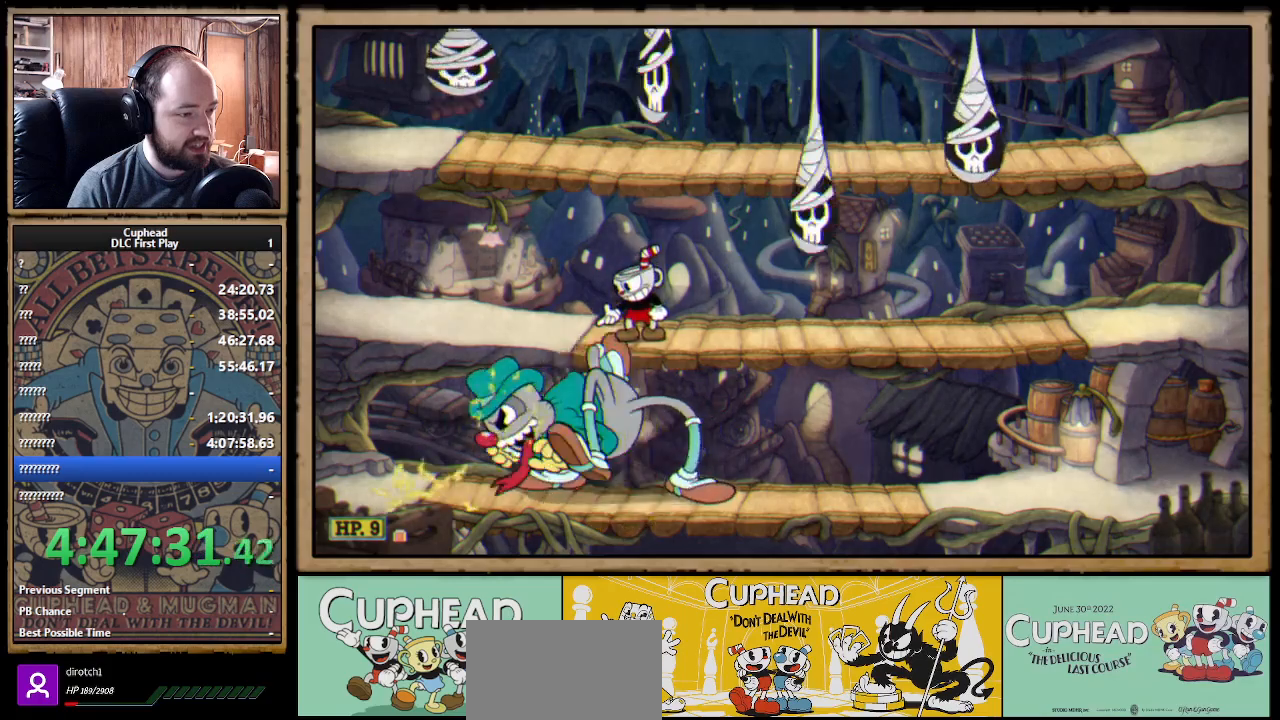
{"buttons": ["X", "R1"], "left_stick": "down-left", "right_stick": "center", "events": []}
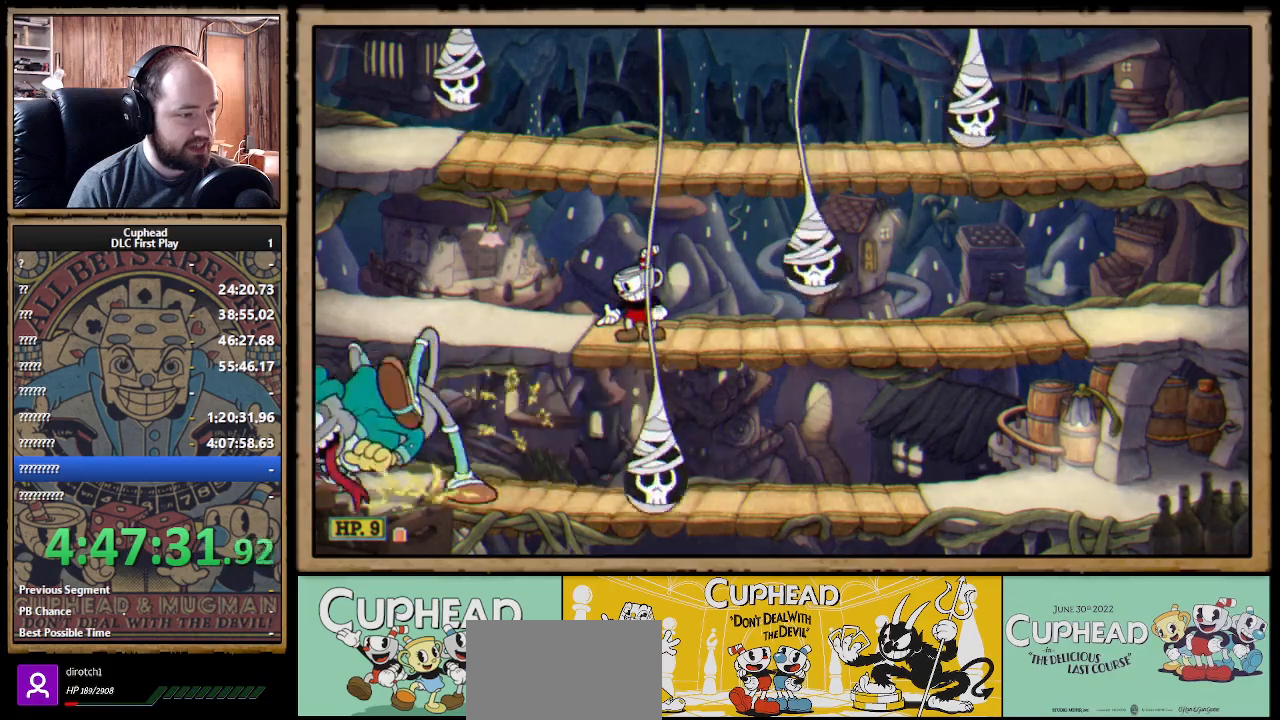
{"buttons": ["X", "R1"], "left_stick": "left", "right_stick": "center", "events": [[267, "left_stick", "left"]]}
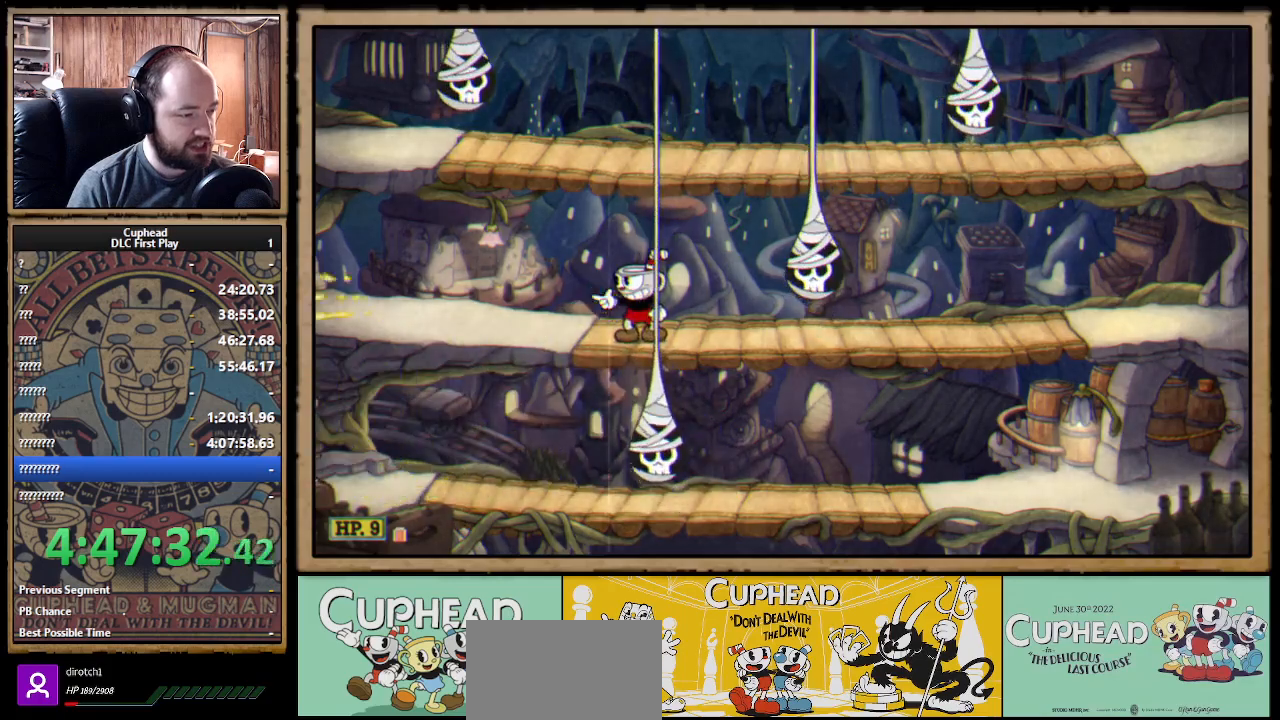
{"buttons": ["X", "R1"], "left_stick": "left", "right_stick": "center", "events": []}
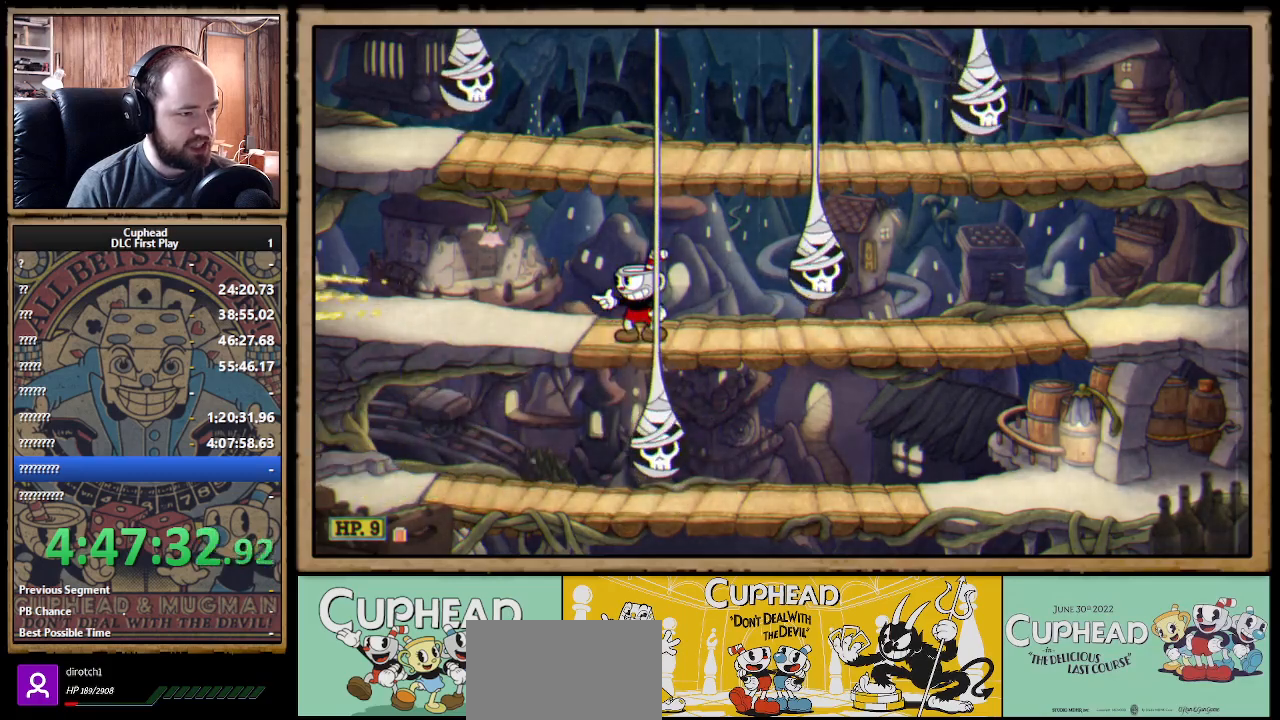
{"buttons": ["X", "R1"], "left_stick": "left", "right_stick": "center", "events": [[200, "left_stick", "center"], [483, "left_stick", "left"]]}
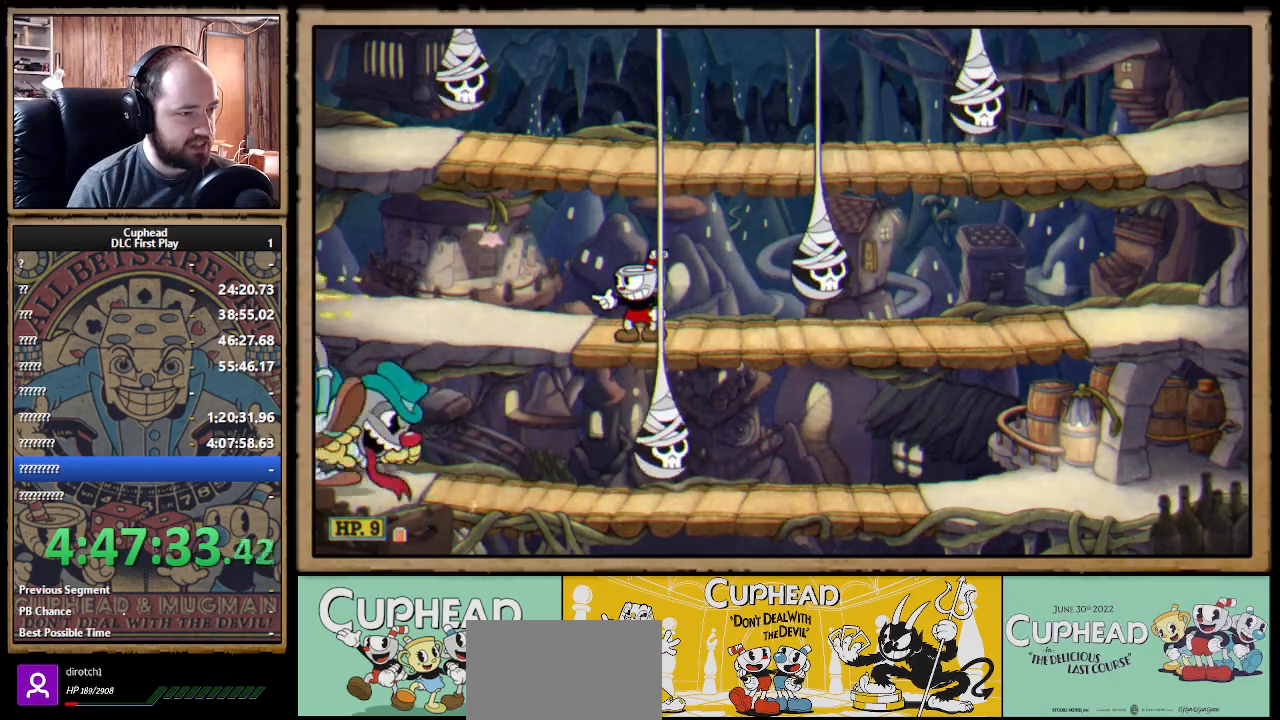
{"buttons": ["X", "R1"], "left_stick": "down-left", "right_stick": "center", "events": [[150, "left_stick", "down-left"]]}
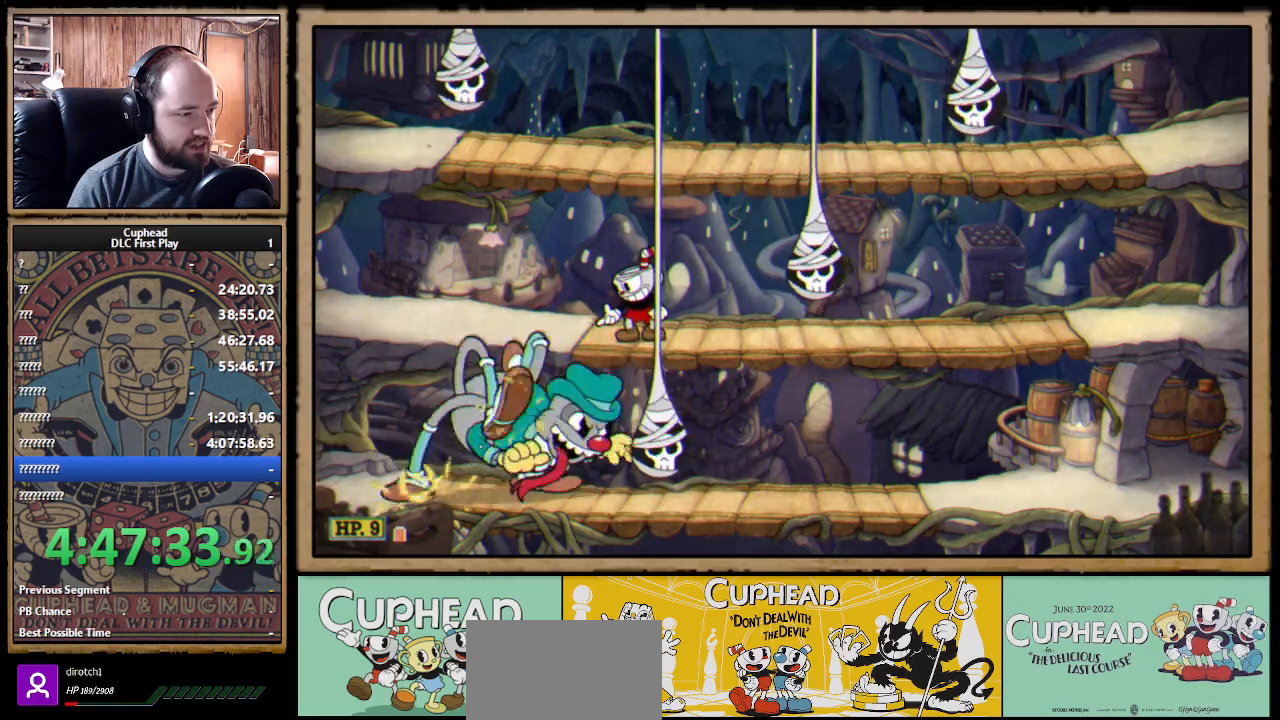
{"buttons": ["X", "R1"], "left_stick": "down-right", "right_stick": "center", "events": [[167, "left_stick", "down"], [367, "left_stick", "down-right"]]}
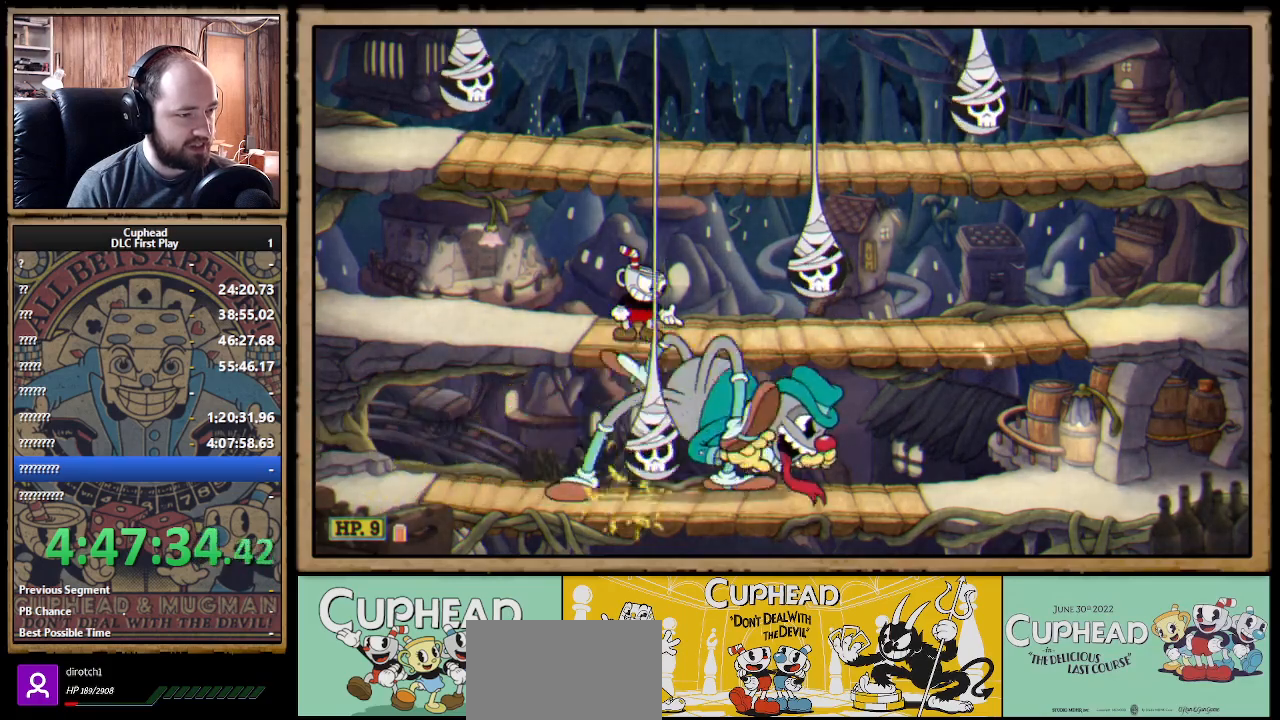
{"buttons": ["X", "R1"], "left_stick": "down-right", "right_stick": "center", "events": []}
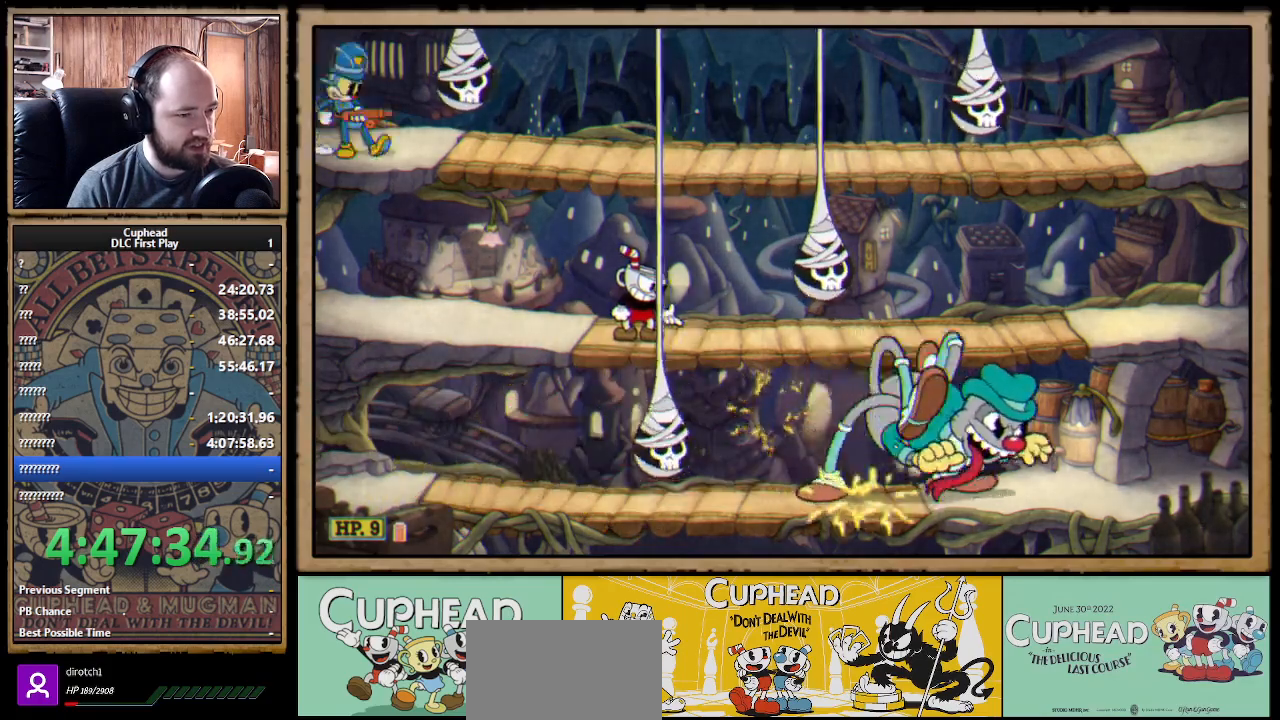
{"buttons": ["X"], "left_stick": "left", "right_stick": "center", "events": [[417, "left_stick", "center"], [467, "left_stick", "left"], [483, "R1", "up"]]}
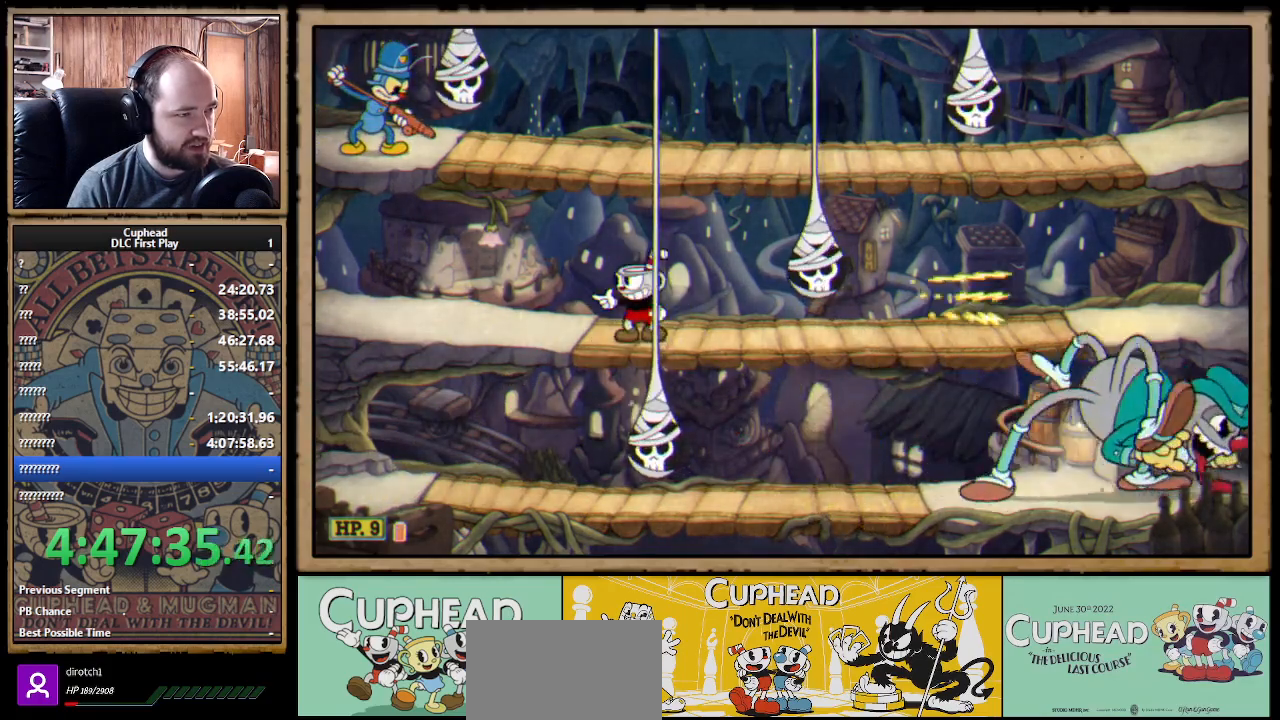
{"buttons": ["X"], "left_stick": "up-left", "right_stick": "center", "events": [[233, "left_stick", "up-left"], [317, "R1", "down"], [417, "R1", "up"]]}
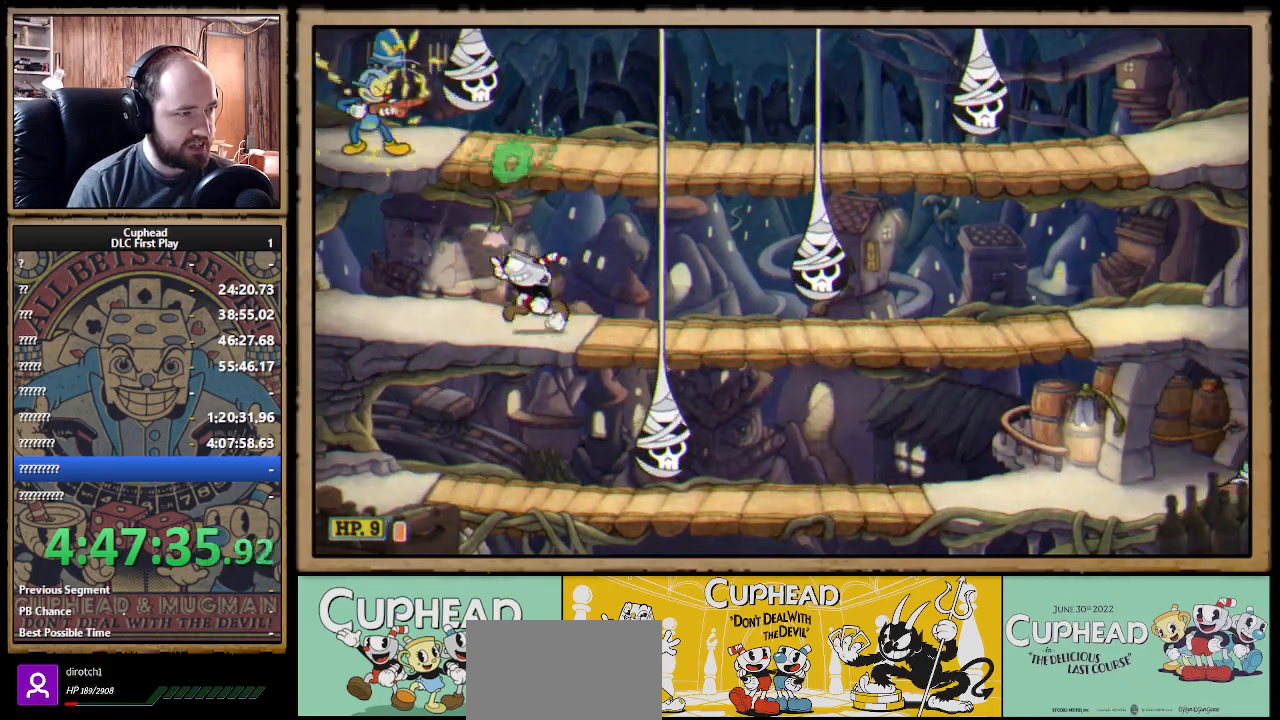
{"buttons": ["X", "R1"], "left_stick": "right", "right_stick": "center", "events": [[200, "R1", "down"], [367, "R1", "up"], [433, "left_stick", "right"], [500, "R1", "down"]]}
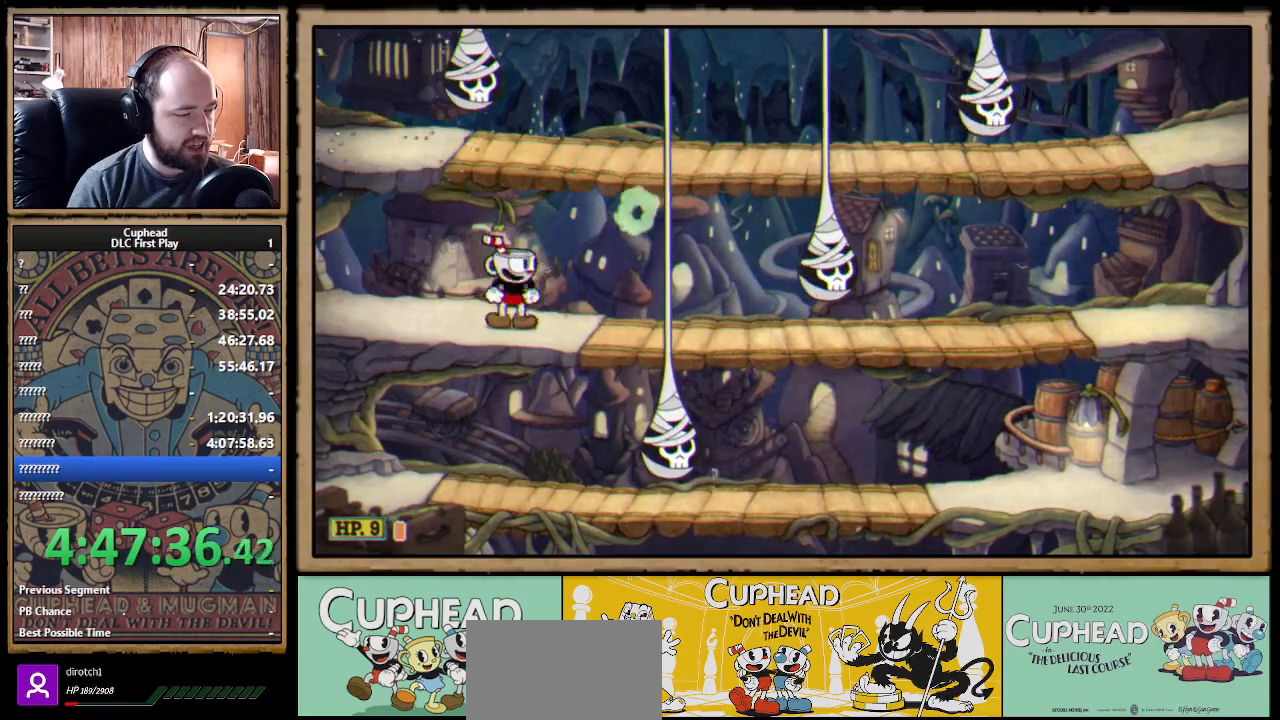
{"buttons": ["X", "R1"], "left_stick": "right", "right_stick": "center", "events": []}
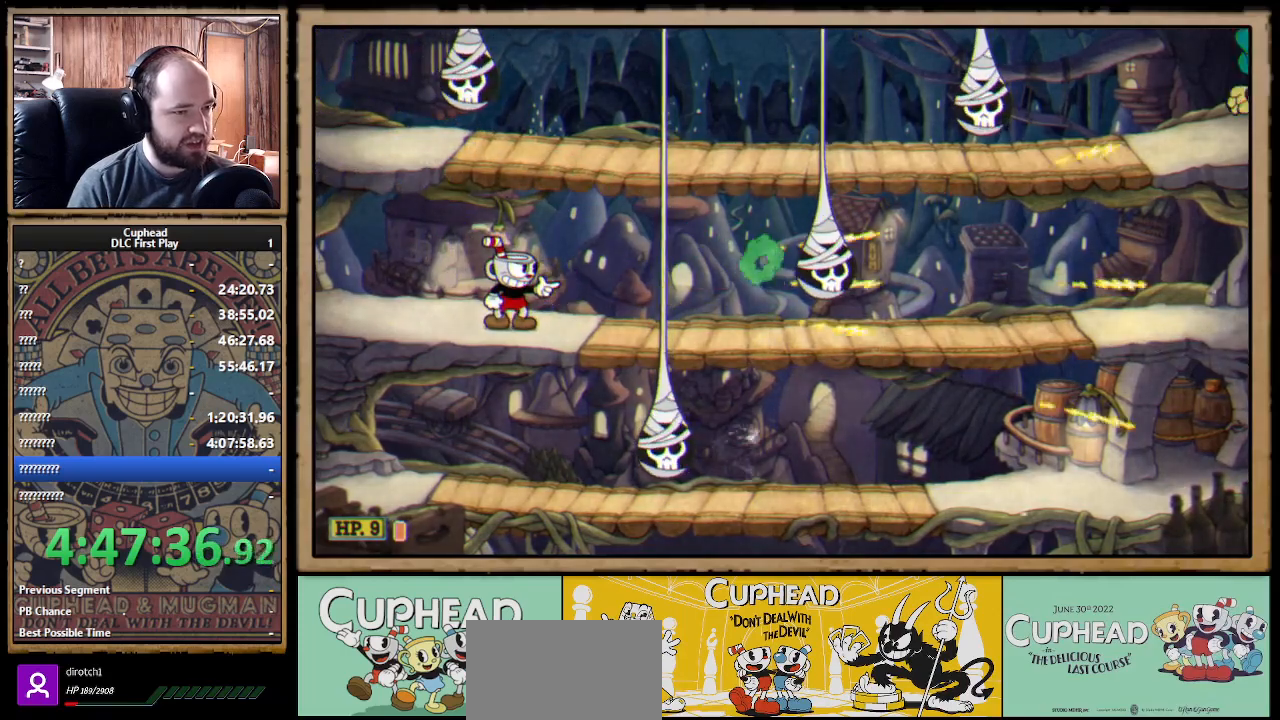
{"buttons": ["X"], "left_stick": "right", "right_stick": "center", "events": [[500, "R1", "up"]]}
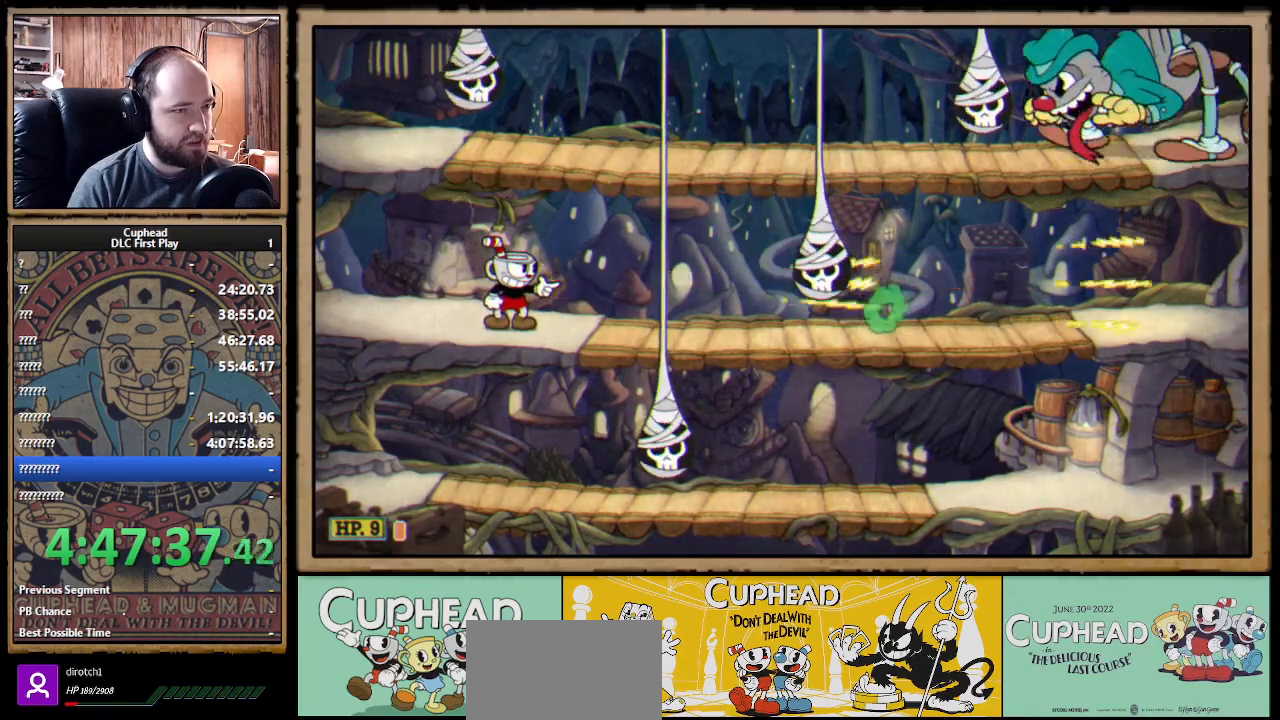
{"buttons": ["X", "R1"], "left_stick": "up-right", "right_stick": "center", "events": [[50, "left_stick", "up-right"], [150, "R1", "down"]]}
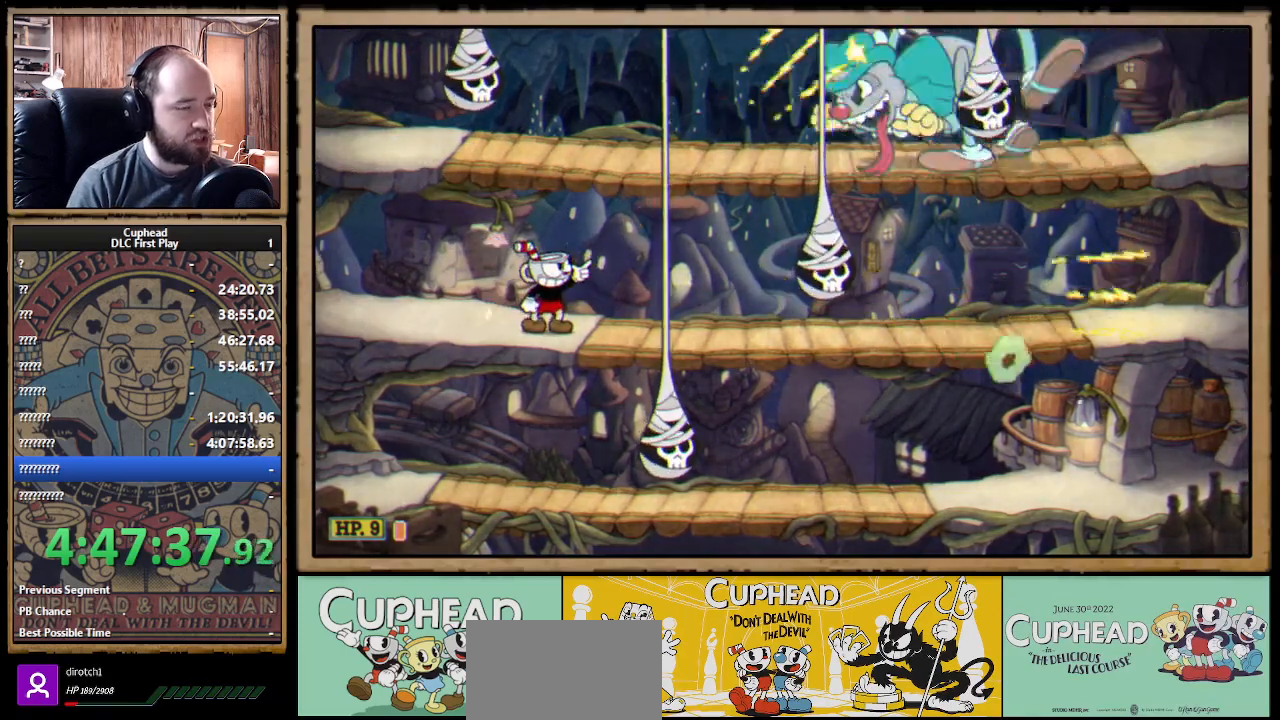
{"buttons": ["X", "R1"], "left_stick": "up-right", "right_stick": "center", "events": []}
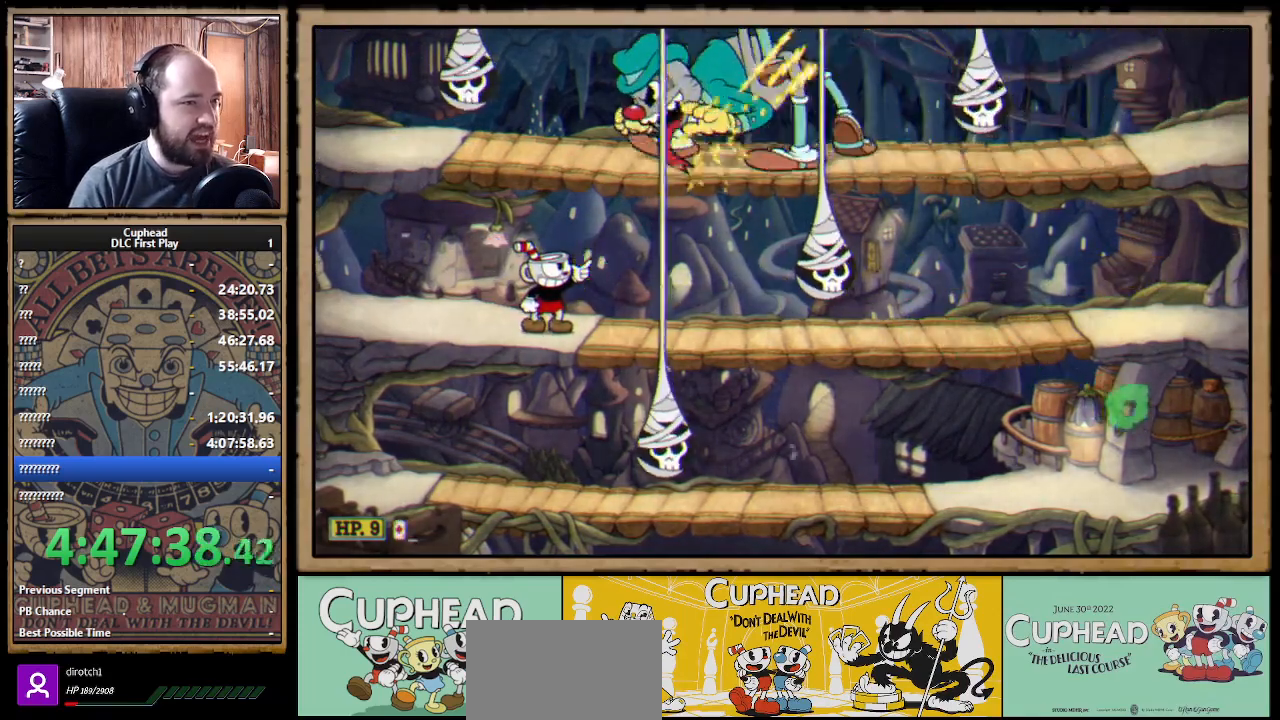
{"buttons": ["X", "R1"], "left_stick": "up", "right_stick": "center", "events": [[217, "left_stick", "up"]]}
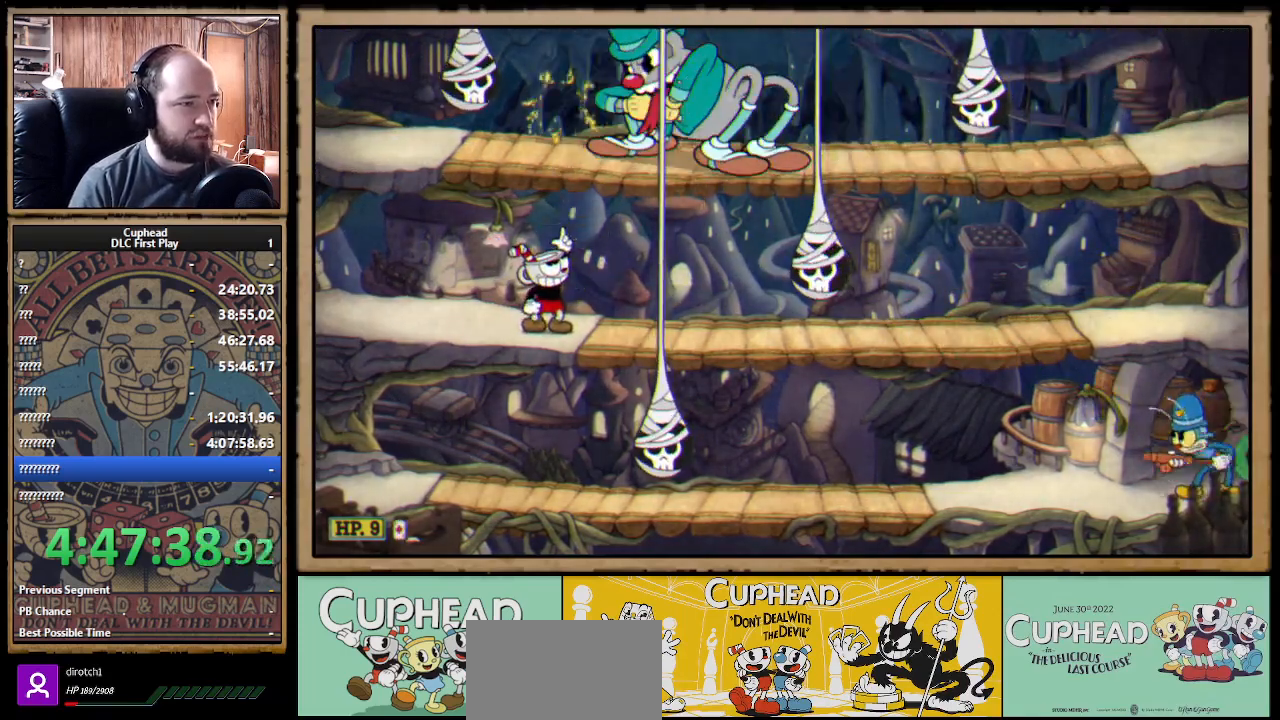
{"buttons": ["X", "R1"], "left_stick": "up-right", "right_stick": "center", "events": [[150, "left_stick", "up-right"], [317, "R1", "up"], [433, "R1", "down"]]}
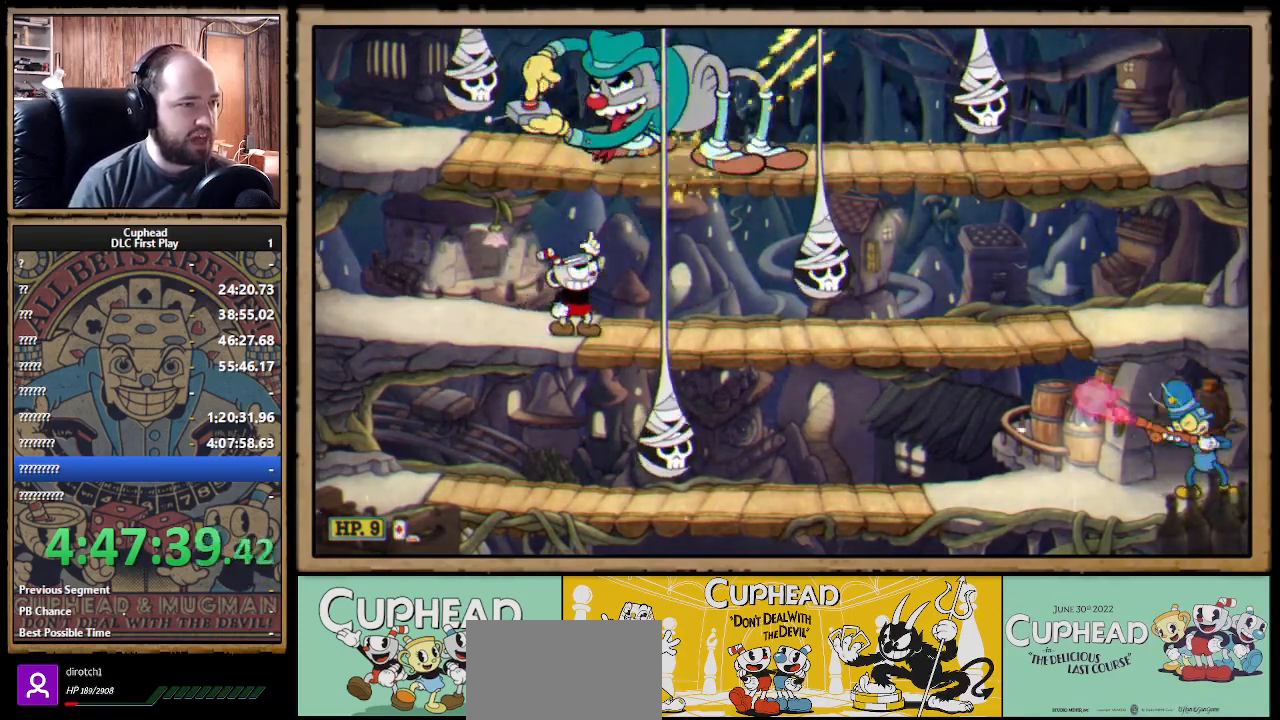
{"buttons": ["X", "R1"], "left_stick": "up-right", "right_stick": "center", "events": []}